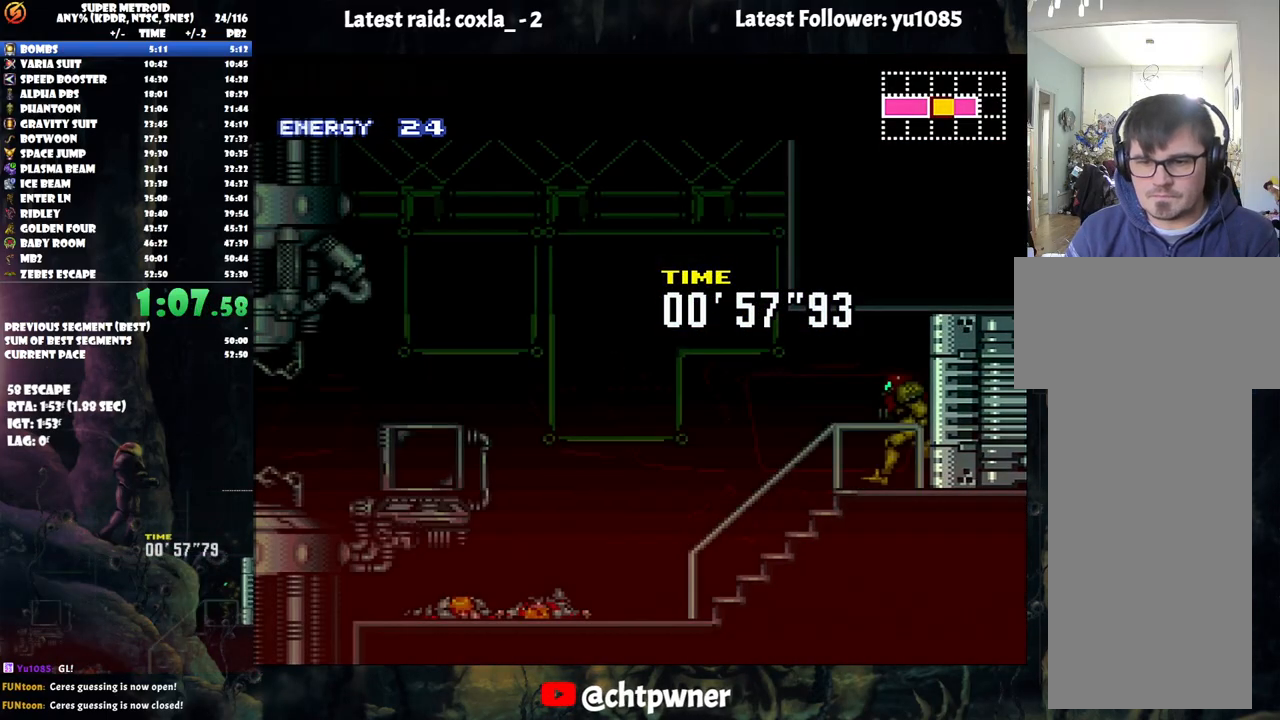
Gameplay with a controller (Nintendo layout); each line is a JSON object with the inputs held at the frame after it. "events" lists button and stick changes between this image and that frame as [ms after this image, input, new state], when the widget could be followed in between. Not read: L3 R3.
{"buttons": ["A", "DPAD_LEFT"], "events": []}
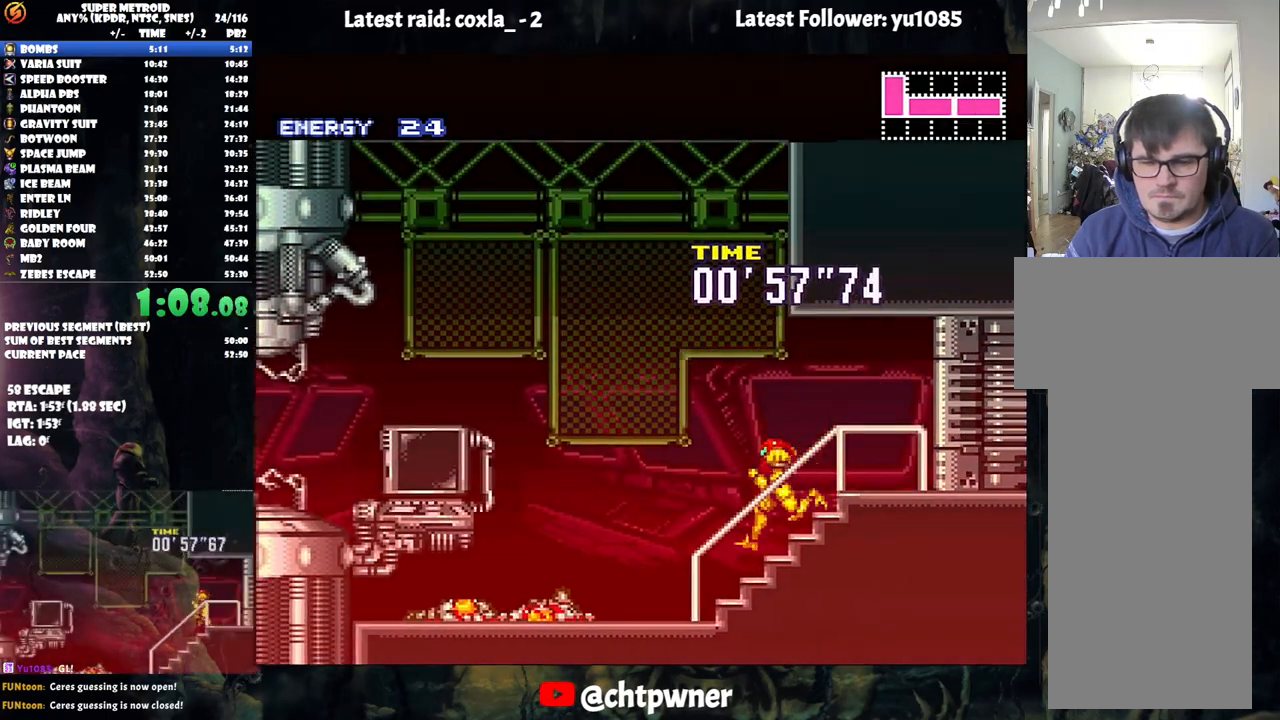
{"buttons": ["A", "R1", "DPAD_LEFT"], "events": [[100, "R1", "down"], [183, "L1", "down"], [183, "R1", "up"], [267, "R1", "down"], [283, "L1", "up"], [333, "R1", "up"], [367, "L1", "down"], [433, "R1", "down"], [467, "L1", "up"]]}
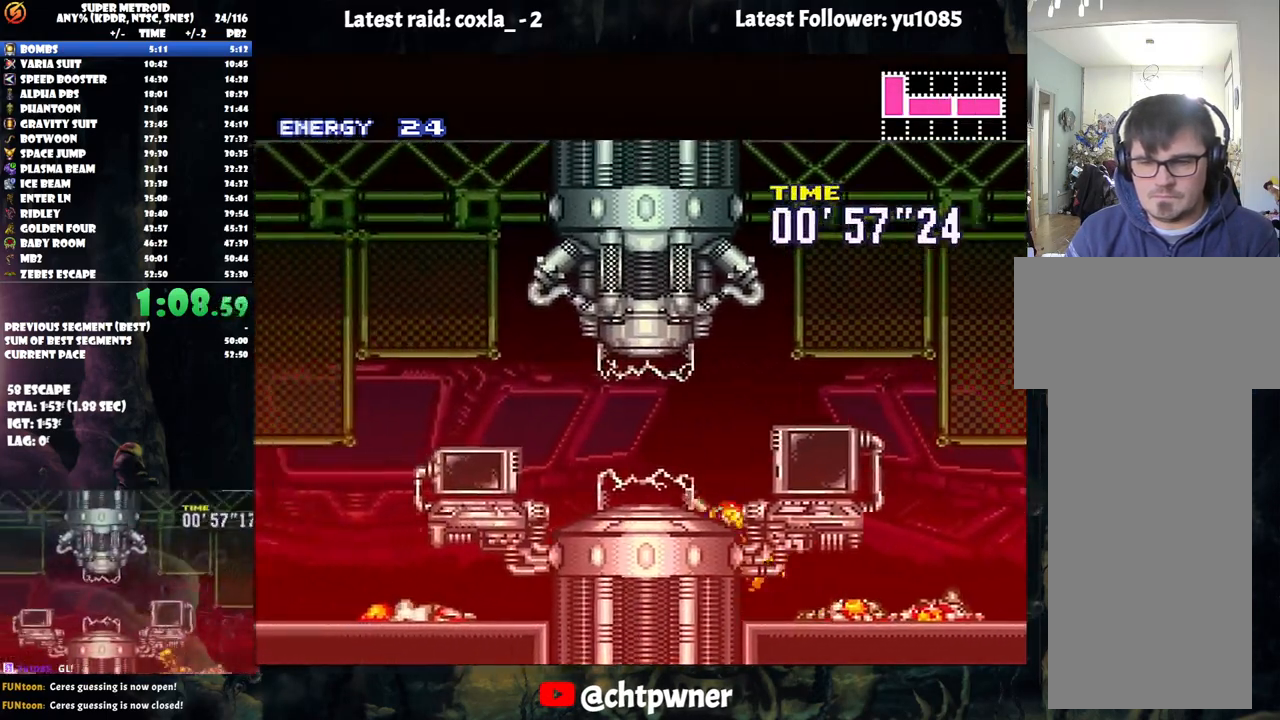
{"buttons": ["A", "R1", "DPAD_LEFT"], "events": [[33, "L1", "down"], [33, "R1", "up"], [117, "R1", "down"], [133, "L1", "up"], [200, "L1", "down"], [217, "R1", "up"], [317, "L1", "up"], [317, "R1", "down"], [383, "L1", "down"], [400, "R1", "up"], [500, "L1", "up"], [500, "R1", "down"]]}
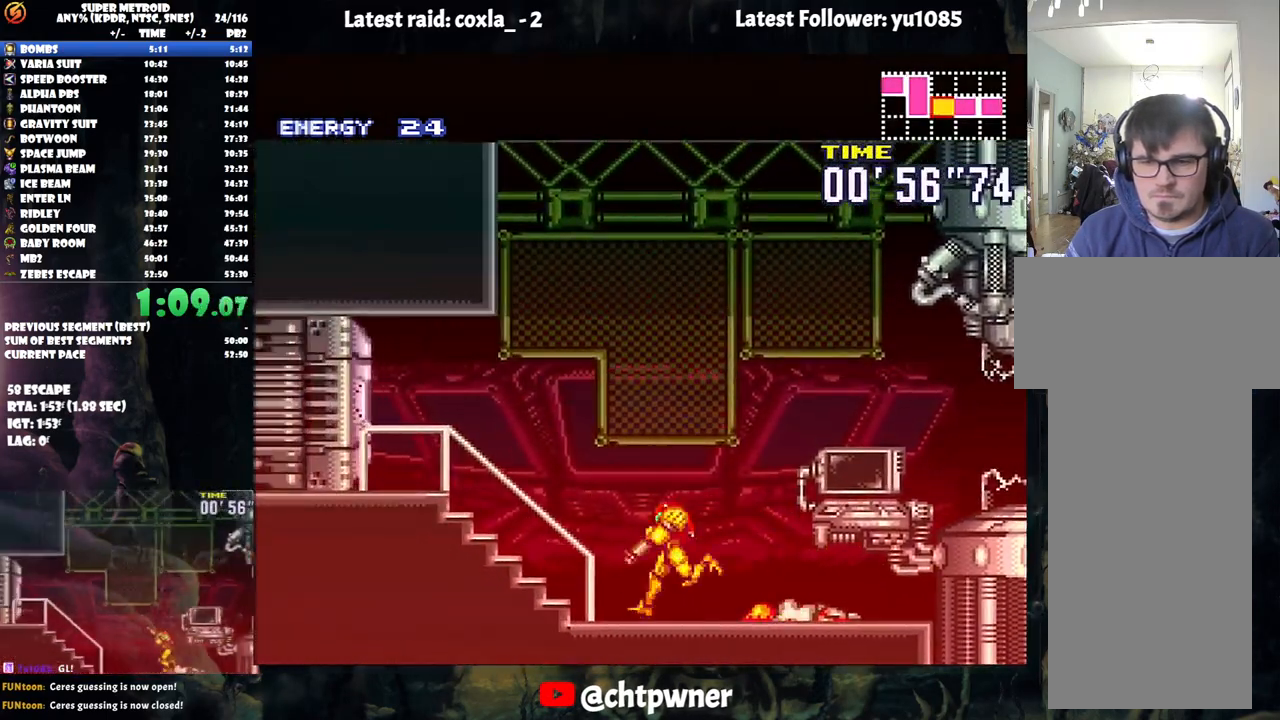
{"buttons": ["A", "DPAD_LEFT"], "events": [[50, "L1", "down"], [100, "R1", "up"], [200, "L1", "up"], [300, "DPAD_LEFT", "up"], [350, "R1", "down"], [467, "R1", "up"], [483, "DPAD_LEFT", "down"]]}
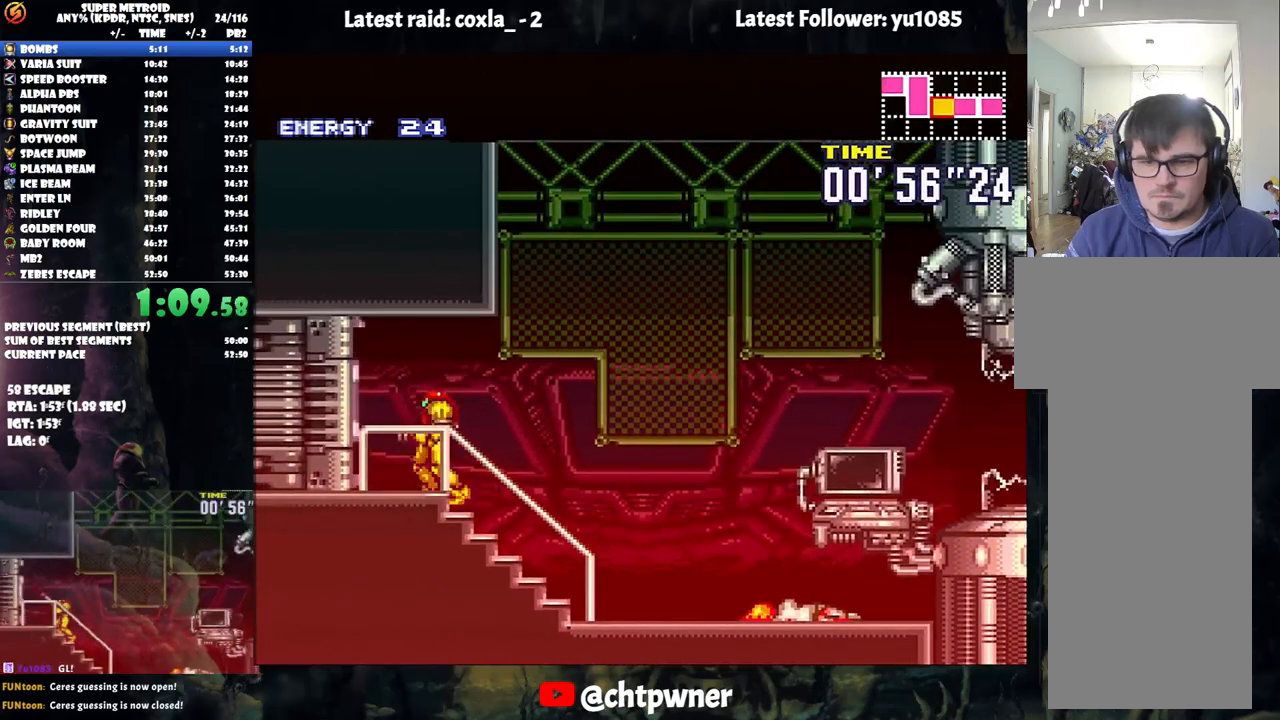
{"buttons": ["A", "DPAD_LEFT"], "events": []}
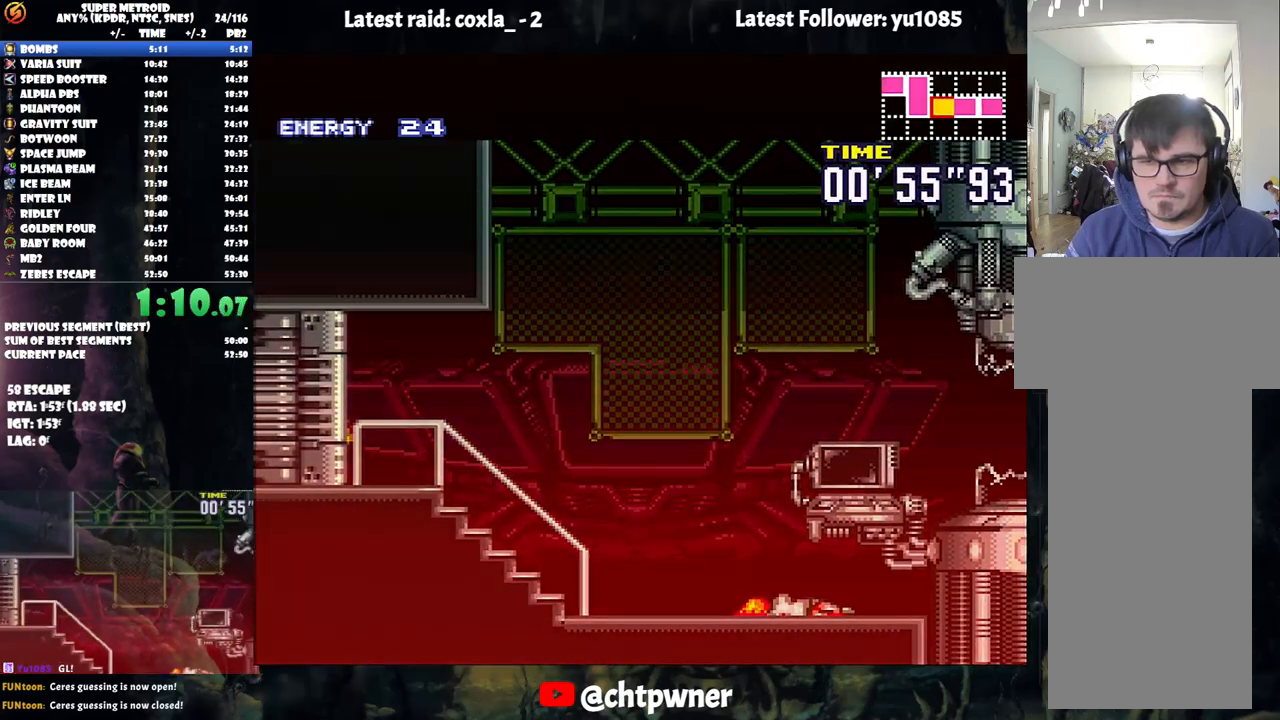
{"buttons": ["A", "DPAD_LEFT"], "events": []}
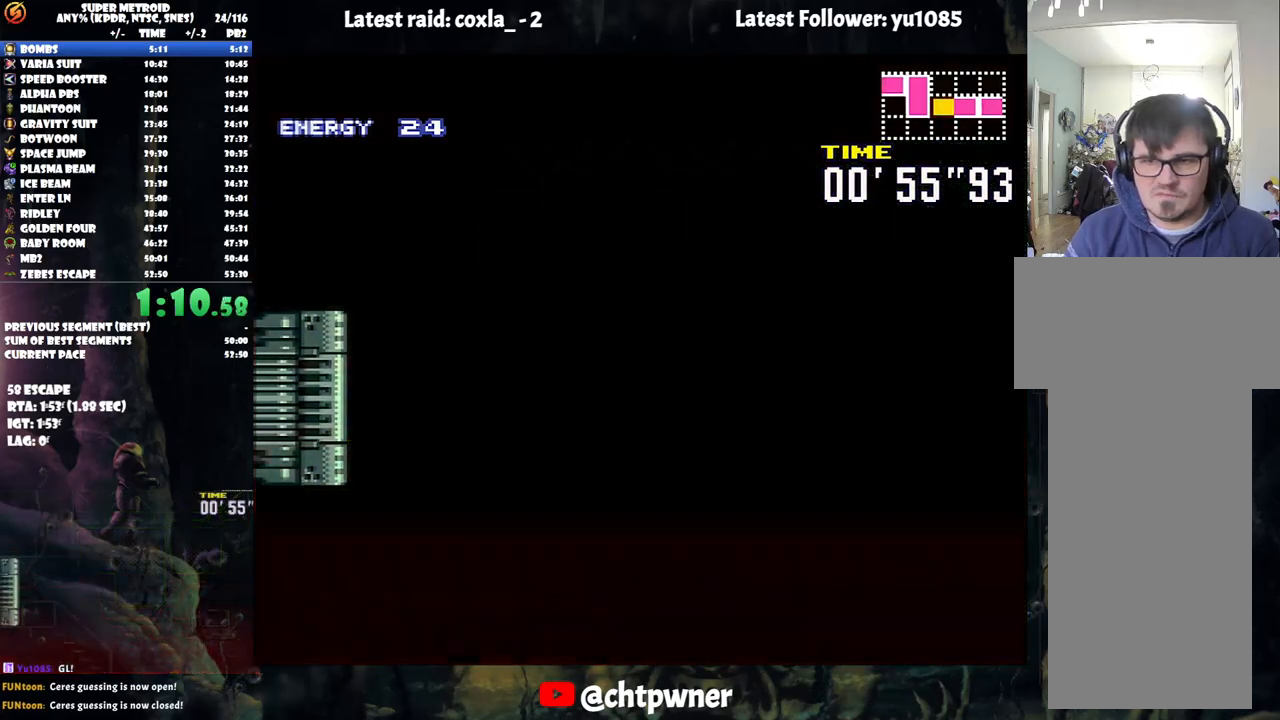
{"buttons": ["A", "DPAD_LEFT"], "events": []}
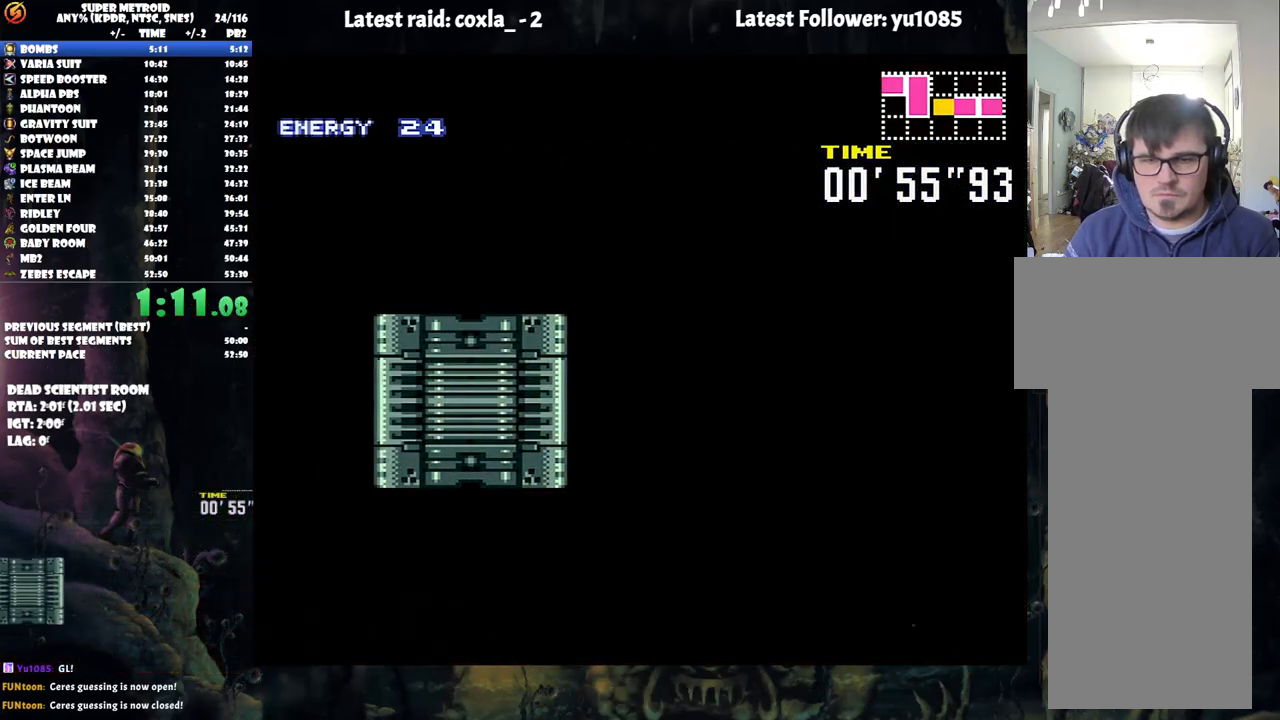
{"buttons": ["A", "DPAD_LEFT"], "events": []}
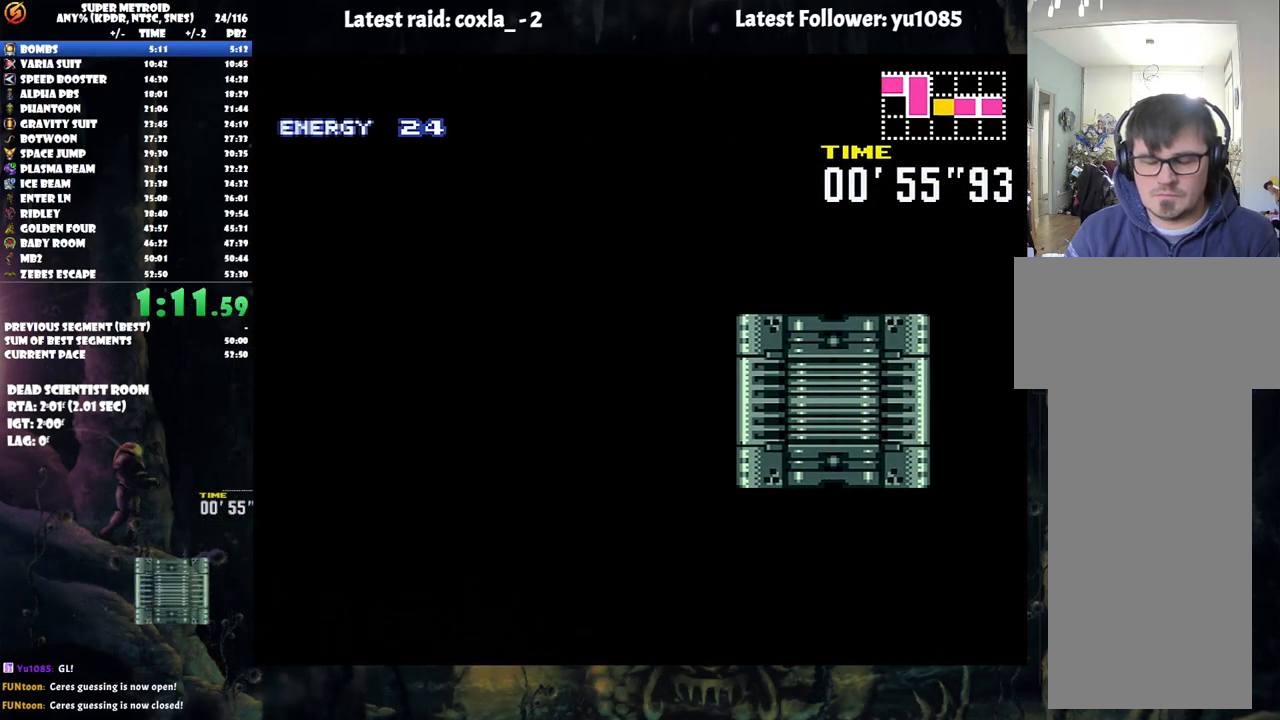
{"buttons": ["A", "DPAD_LEFT"], "events": []}
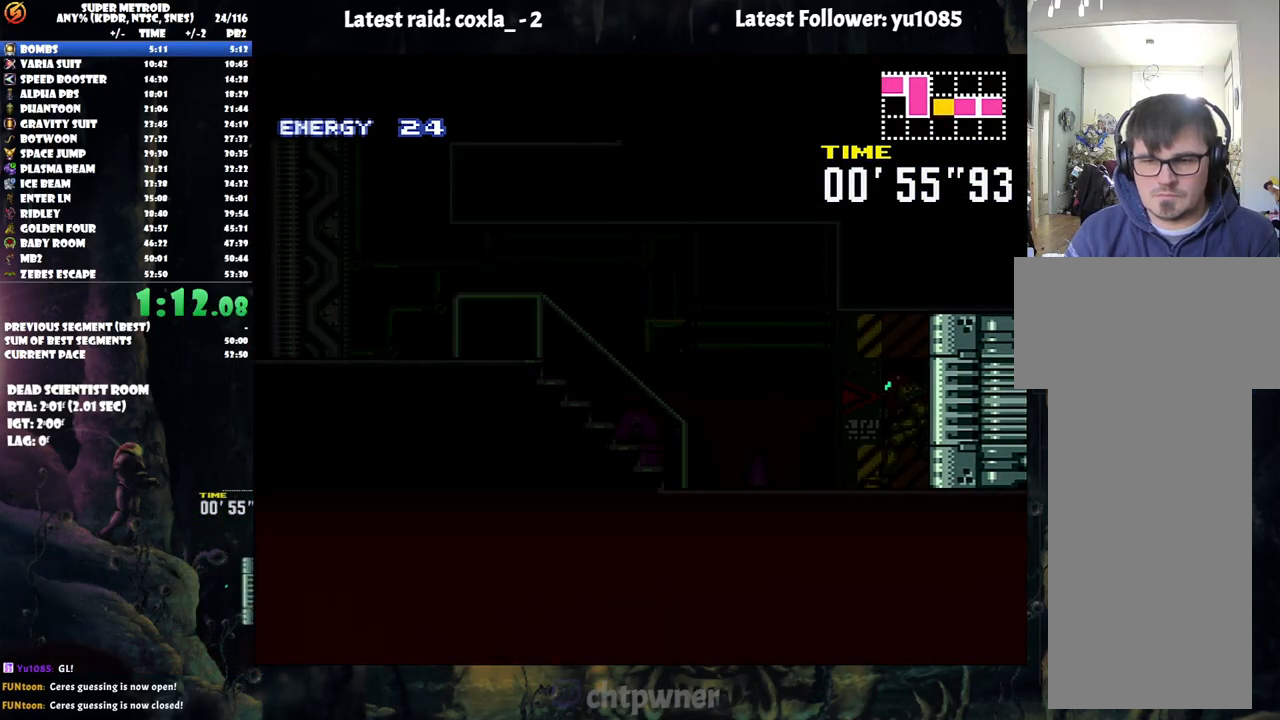
{"buttons": ["A", "DPAD_LEFT"], "events": []}
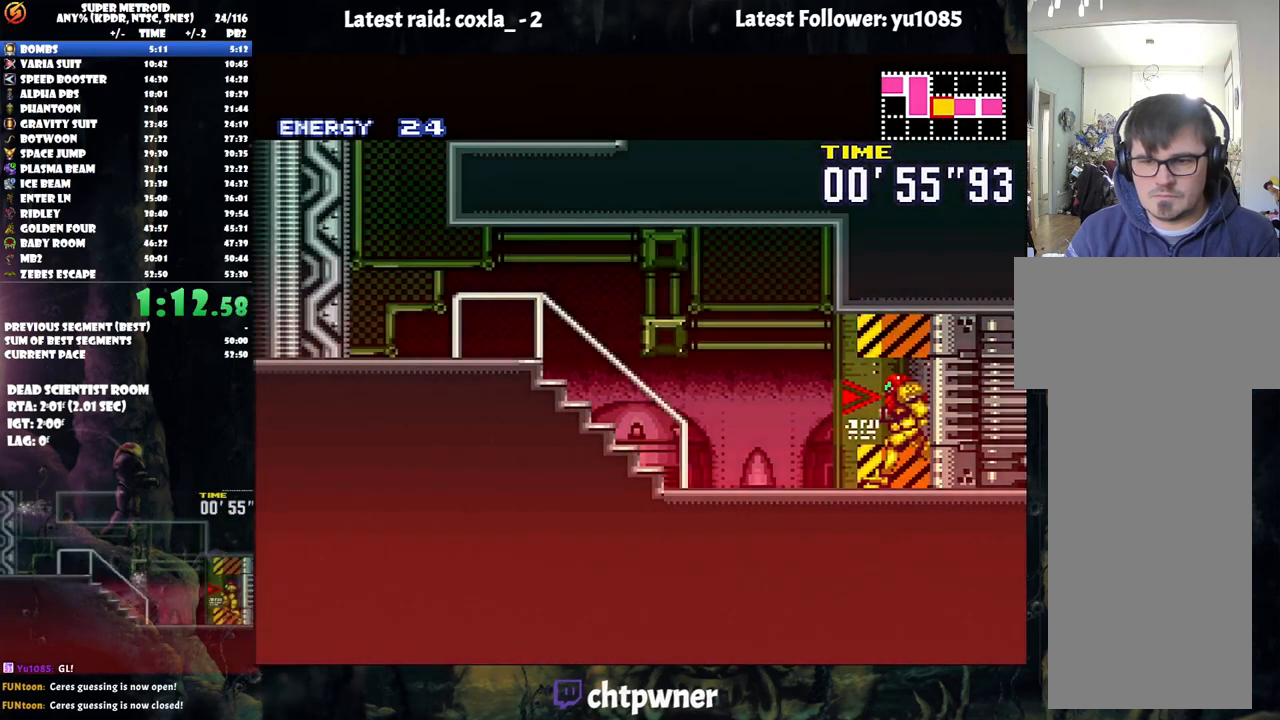
{"buttons": ["A", "DPAD_LEFT"], "events": []}
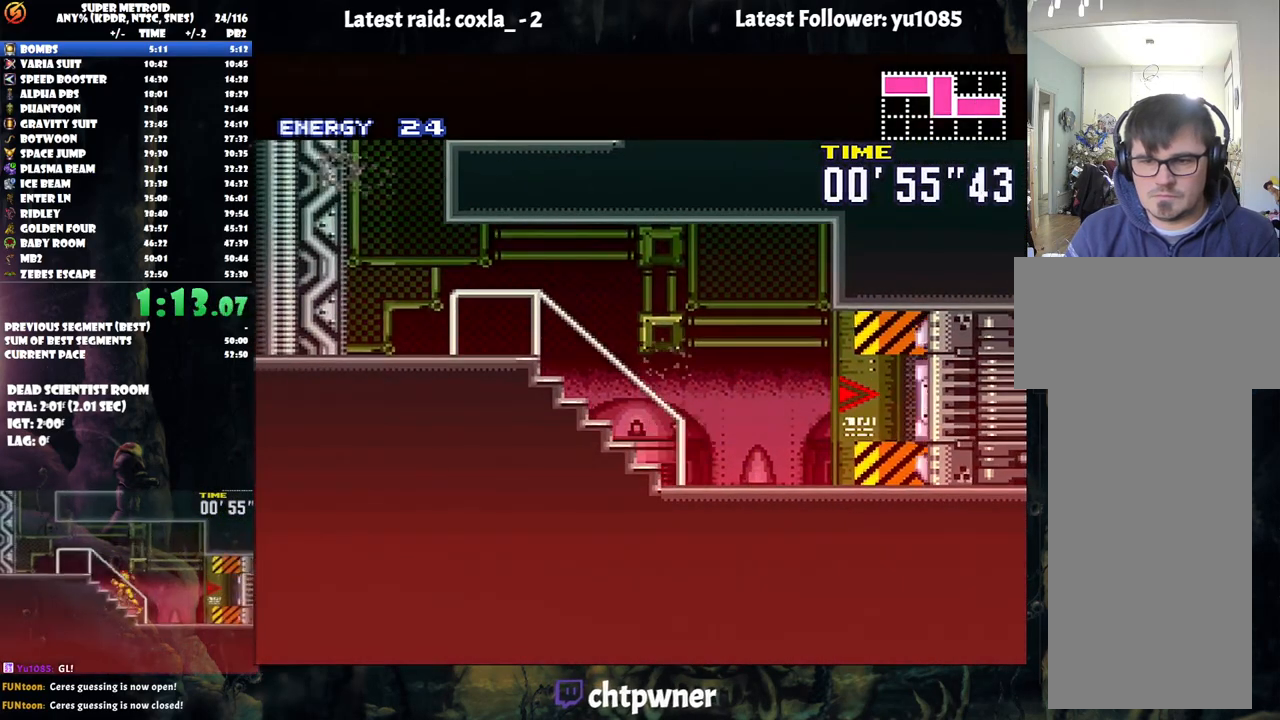
{"buttons": ["A", "DPAD_LEFT"], "events": []}
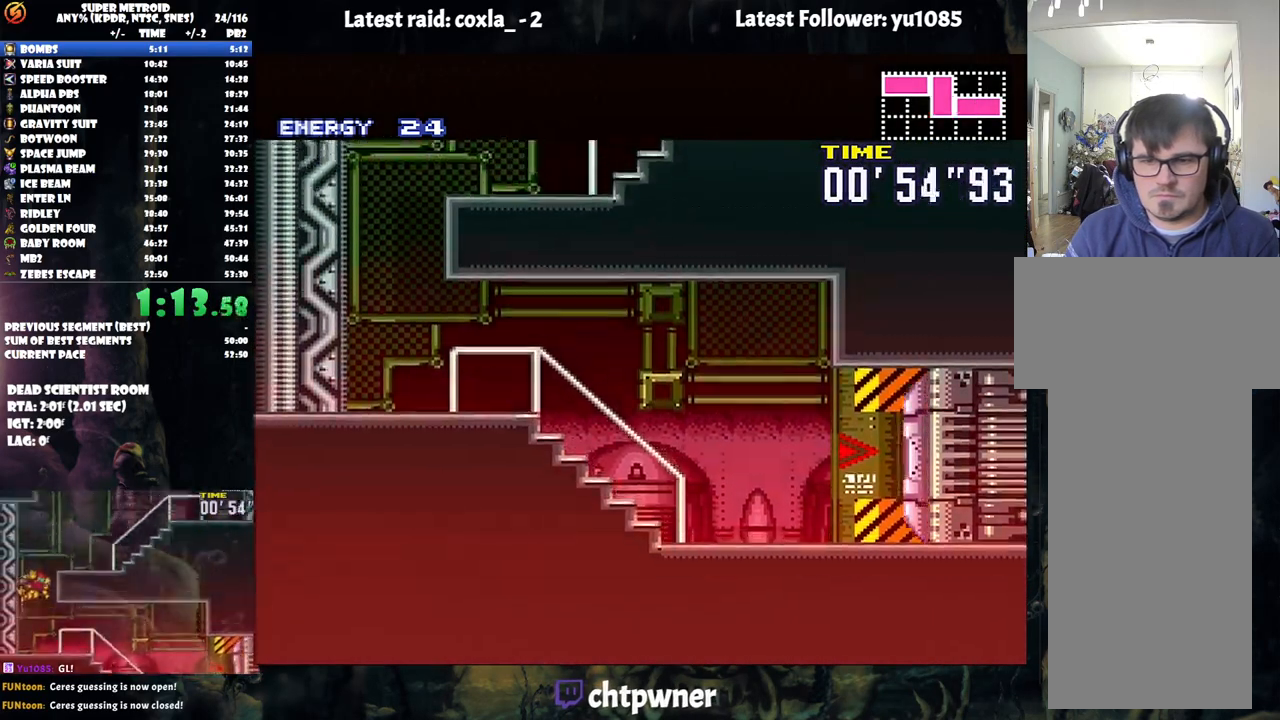
{"buttons": ["A", "DPAD_RIGHT"], "events": [[50, "B", "down"], [83, "DPAD_LEFT", "up"], [133, "DPAD_RIGHT", "down"], [383, "B", "up"]]}
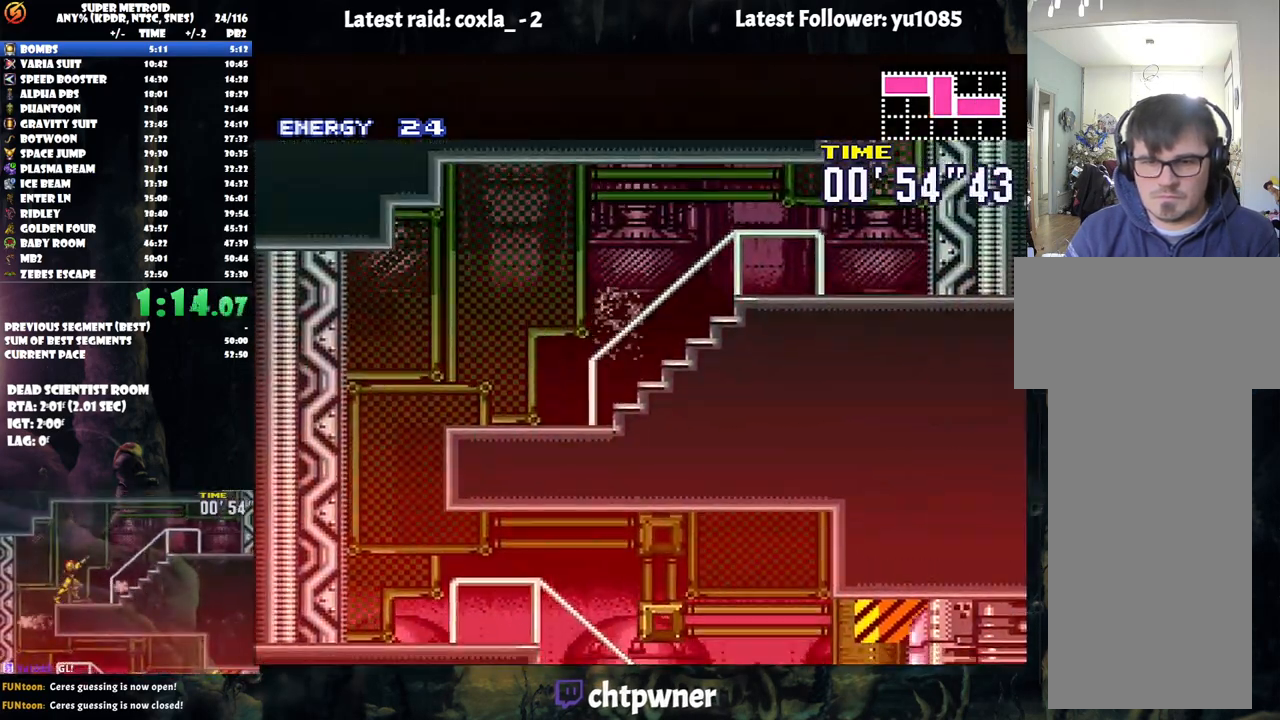
{"buttons": ["A", "DPAD_LEFT"], "events": [[33, "L1", "down"], [133, "R1", "down"], [150, "L1", "up"], [217, "R1", "up"], [317, "DPAD_RIGHT", "up"], [433, "DPAD_LEFT", "down"]]}
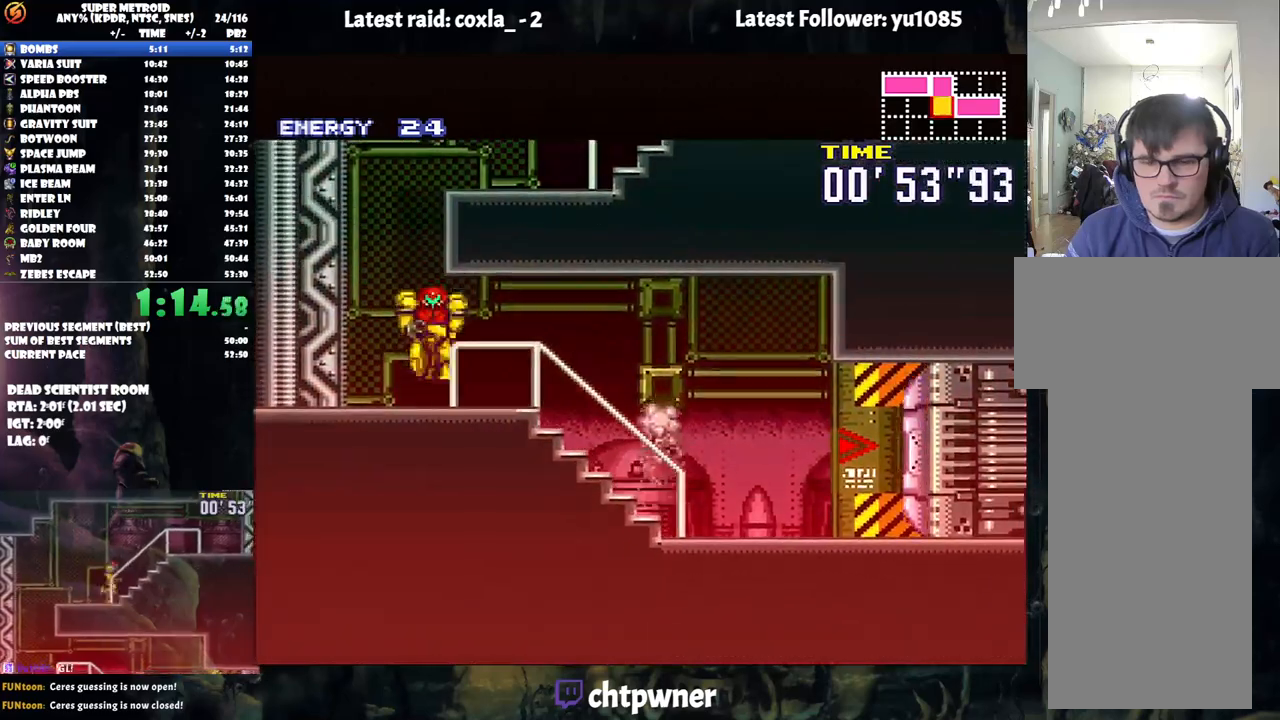
{"buttons": ["A", "B", "DPAD_RIGHT"], "events": [[117, "B", "down"], [200, "DPAD_LEFT", "up"], [233, "DPAD_RIGHT", "down"]]}
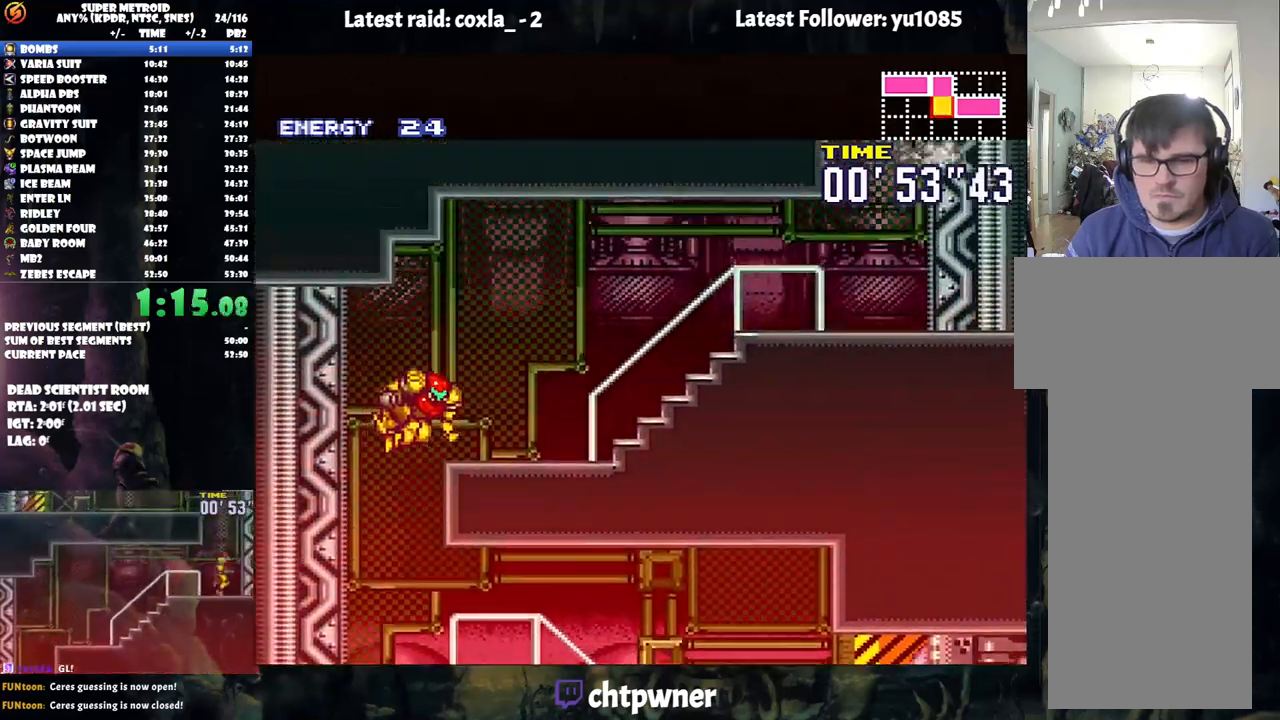
{"buttons": ["A", "L1", "DPAD_RIGHT"], "events": [[17, "B", "up"], [133, "L1", "down"], [183, "R1", "down"], [267, "L1", "up"], [283, "R1", "up"], [383, "R1", "down"], [417, "L1", "down"], [483, "R1", "up"]]}
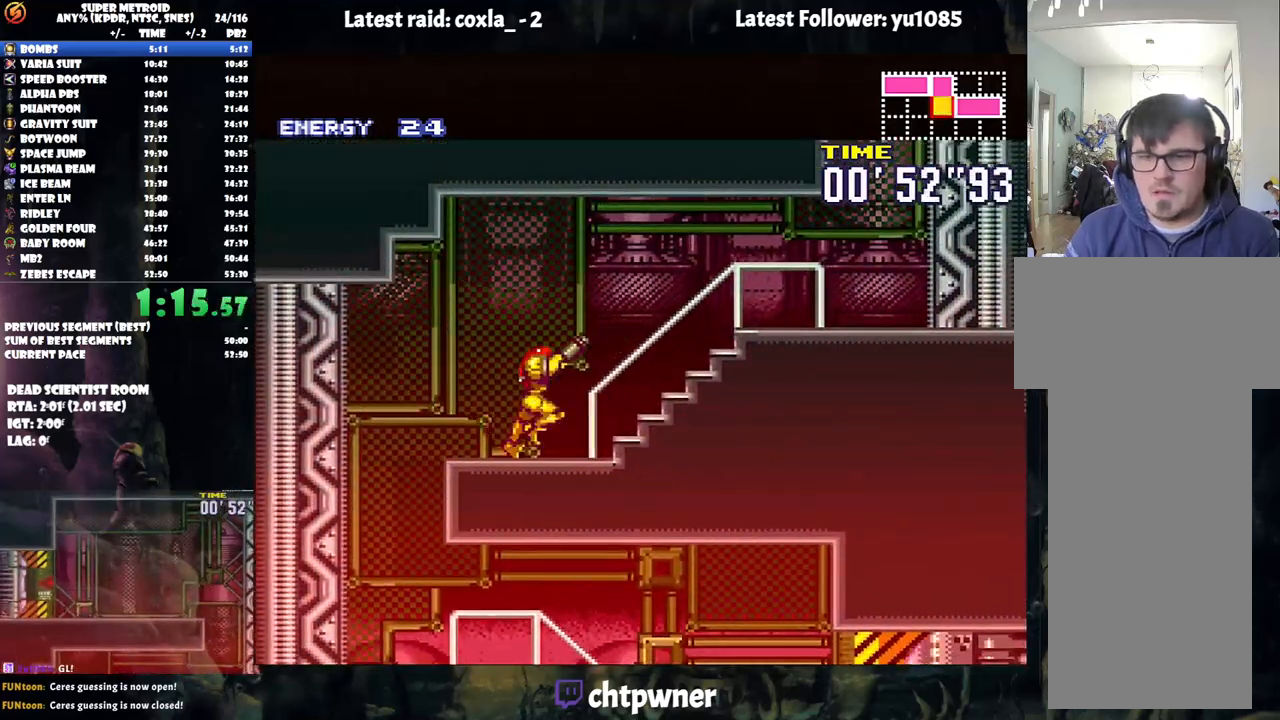
{"buttons": ["A", "DPAD_RIGHT"], "events": [[33, "L1", "up"]]}
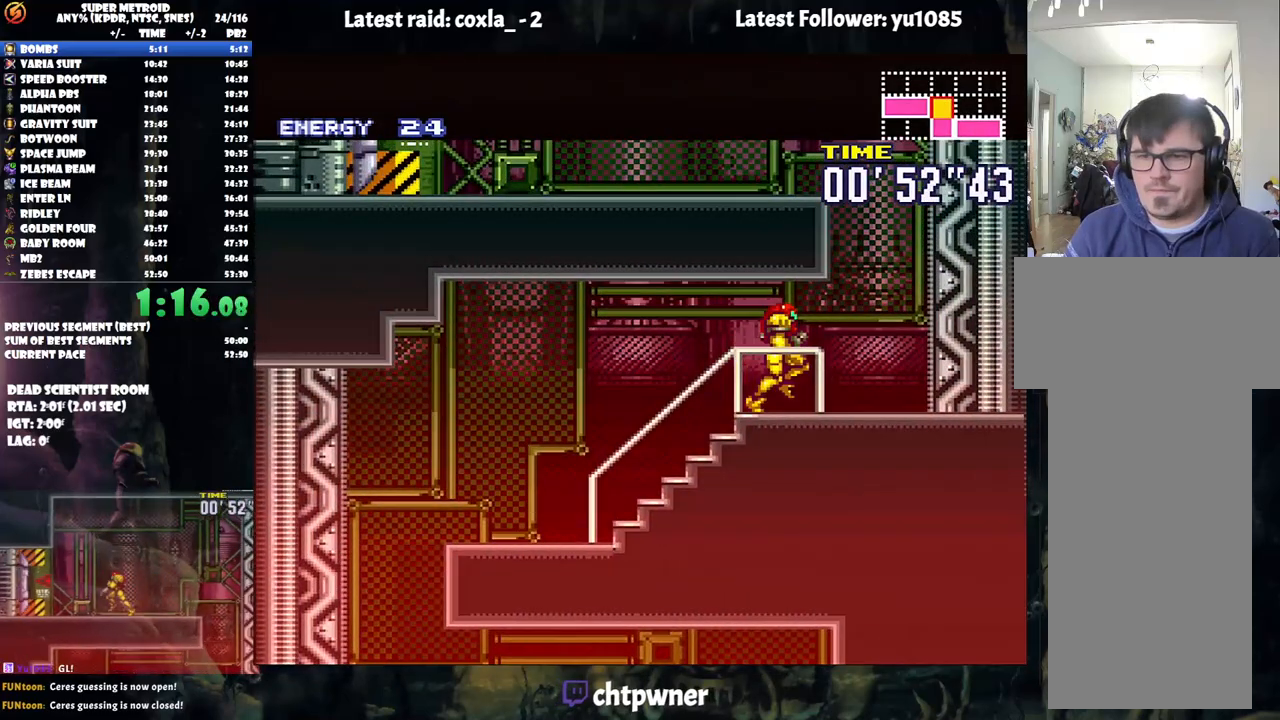
{"buttons": ["A", "DPAD_LEFT"], "events": [[67, "B", "down"], [100, "DPAD_RIGHT", "up"], [300, "B", "up"], [300, "DPAD_RIGHT", "down"], [350, "DPAD_RIGHT", "up"], [350, "DPAD_UP", "down"], [383, "DPAD_LEFT", "down"], [383, "DPAD_UP", "up"]]}
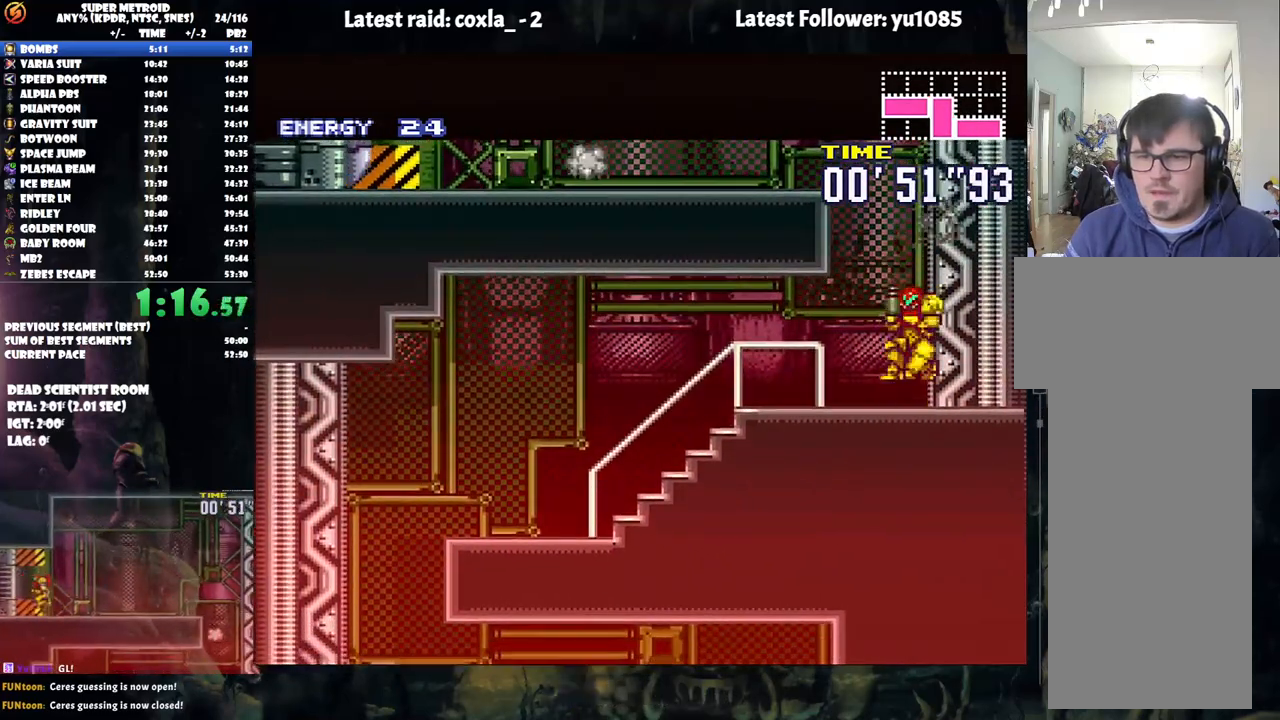
{"buttons": ["A", "B", "DPAD_LEFT"], "events": [[117, "DPAD_LEFT", "up"], [133, "DPAD_RIGHT", "down"], [267, "B", "down"], [317, "DPAD_RIGHT", "up"], [333, "DPAD_LEFT", "down"]]}
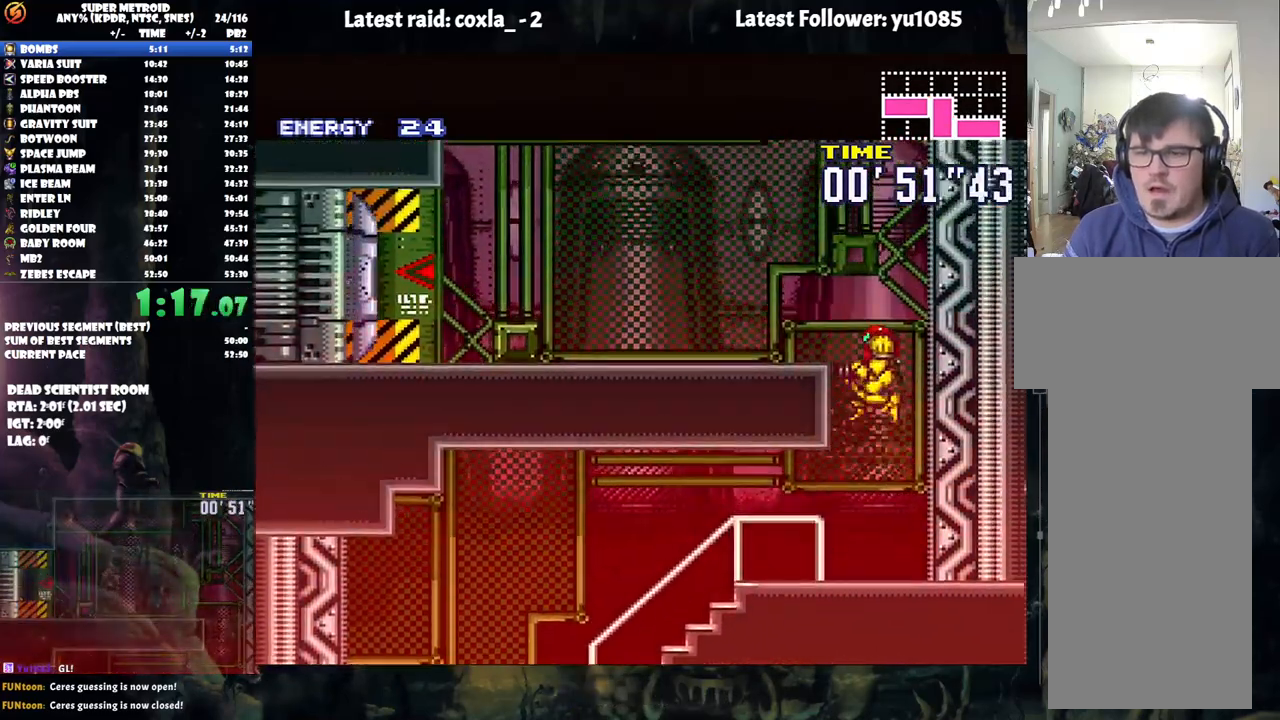
{"buttons": ["A", "DPAD_LEFT"], "events": [[167, "B", "up"], [267, "L1", "down"], [317, "R1", "down"], [383, "L1", "up"], [400, "R1", "up"]]}
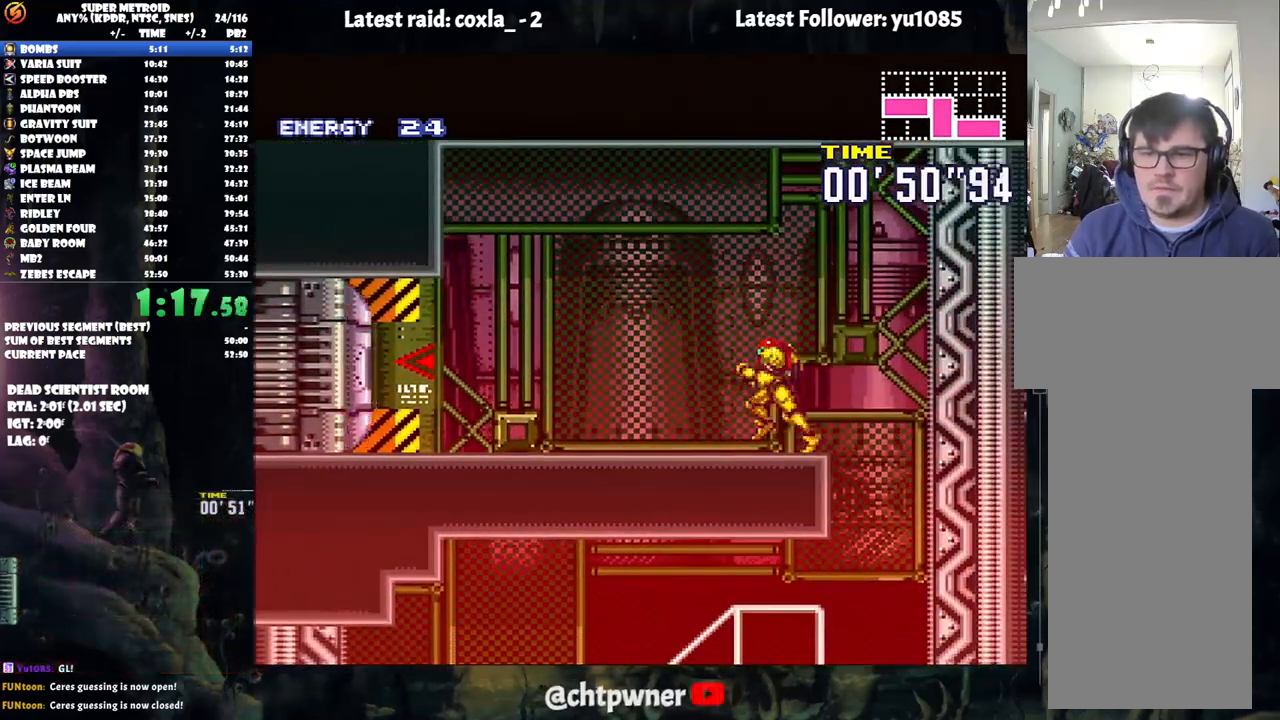
{"buttons": ["A", "R1"], "events": [[33, "R1", "down"], [150, "R1", "up"], [167, "L1", "down"], [383, "L1", "up"], [417, "DPAD_LEFT", "up"], [467, "R1", "down"]]}
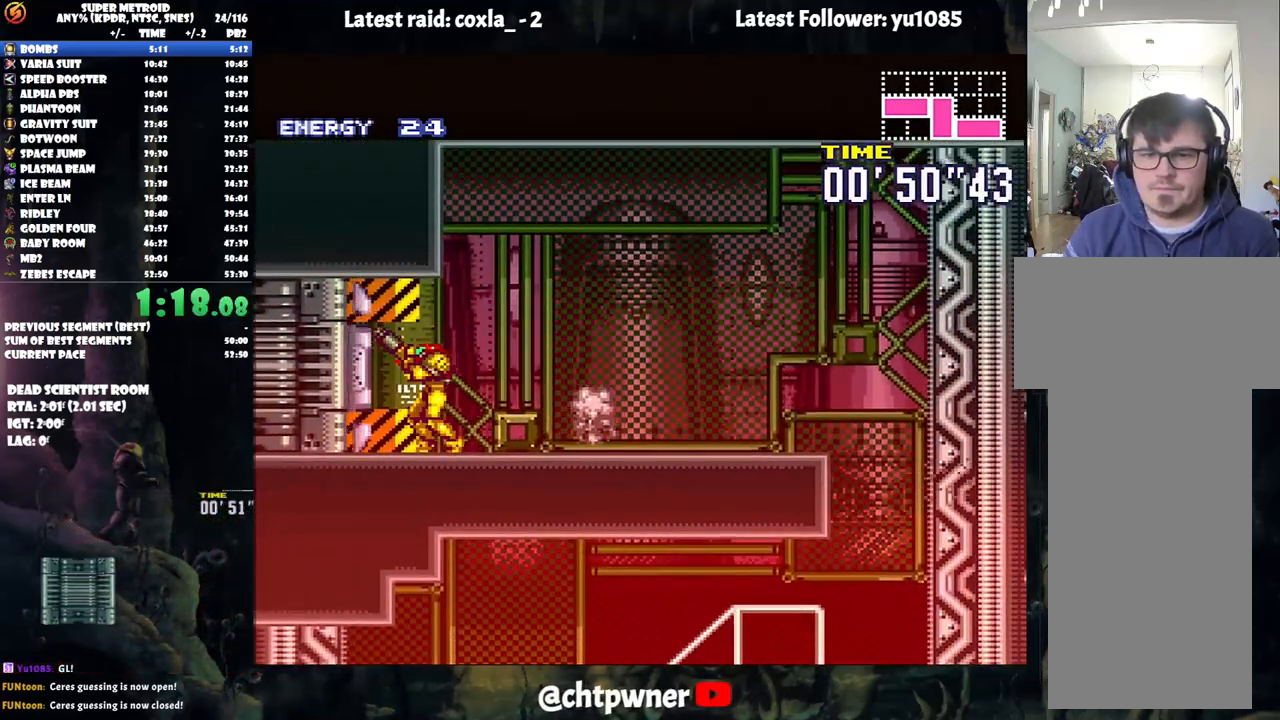
{"buttons": ["A", "DPAD_LEFT"], "events": [[83, "R1", "up"], [117, "DPAD_LEFT", "down"]]}
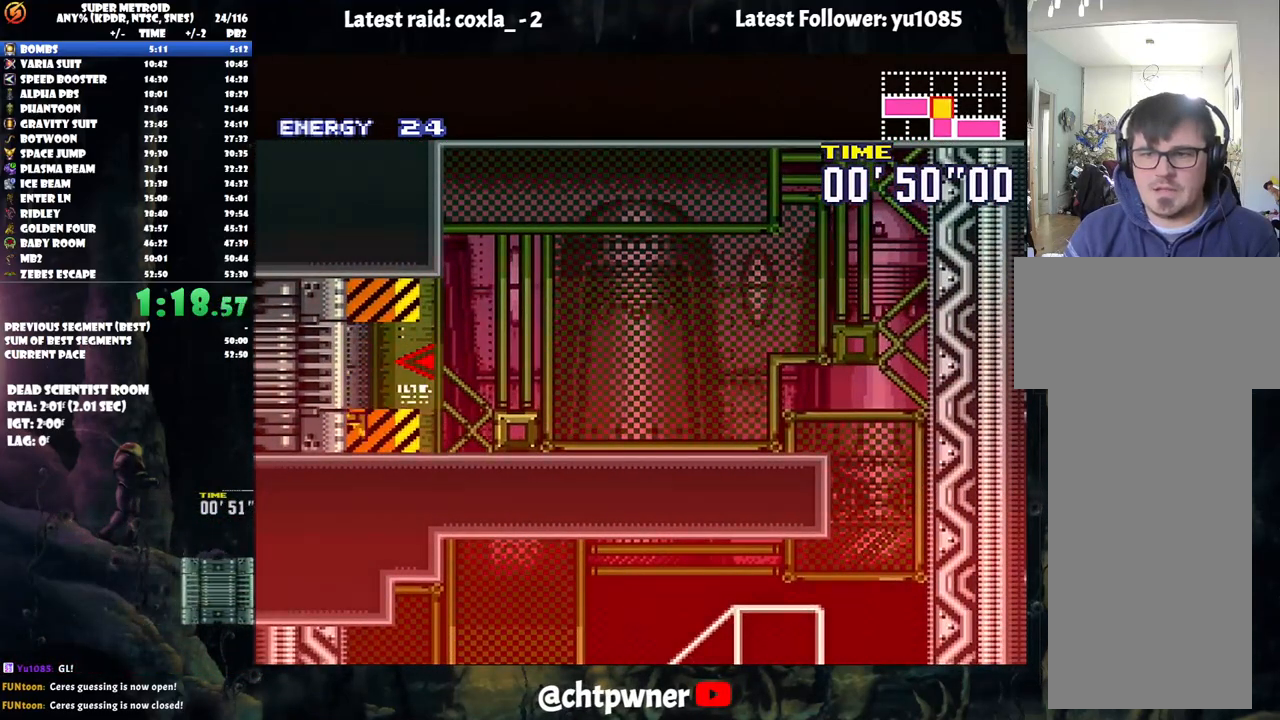
{"buttons": ["A", "DPAD_LEFT"], "events": []}
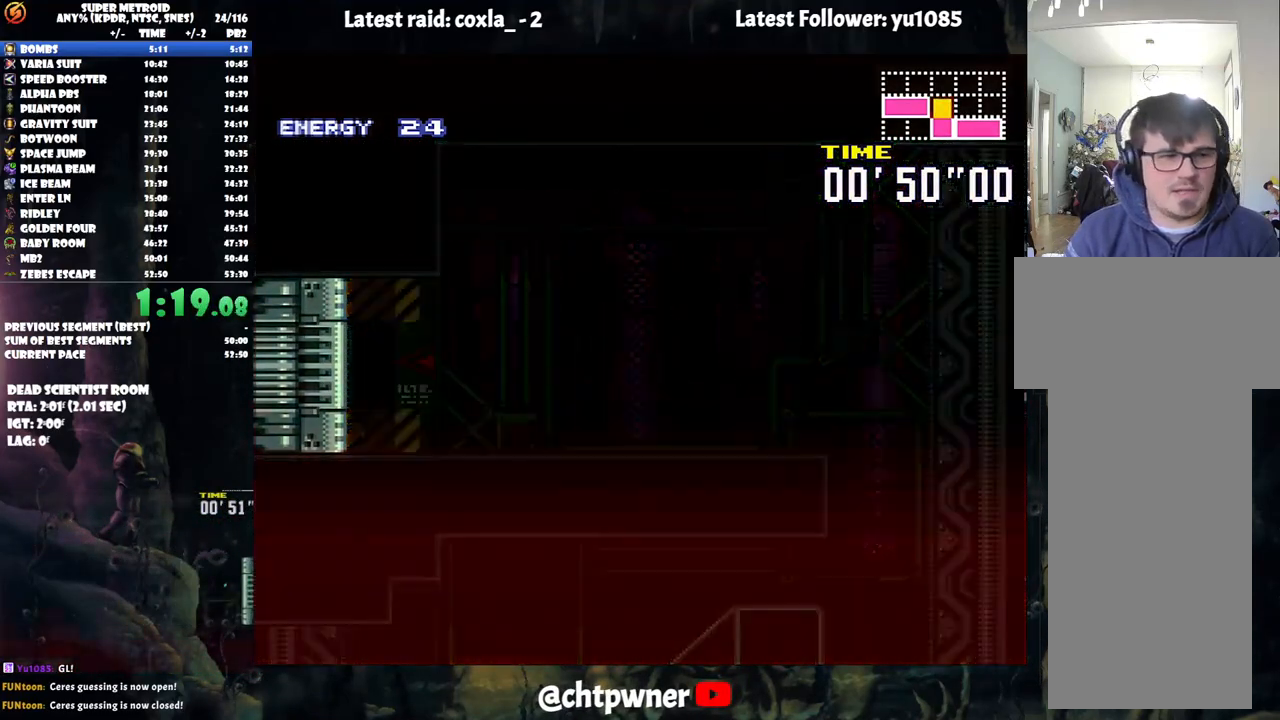
{"buttons": ["A", "DPAD_LEFT"], "events": []}